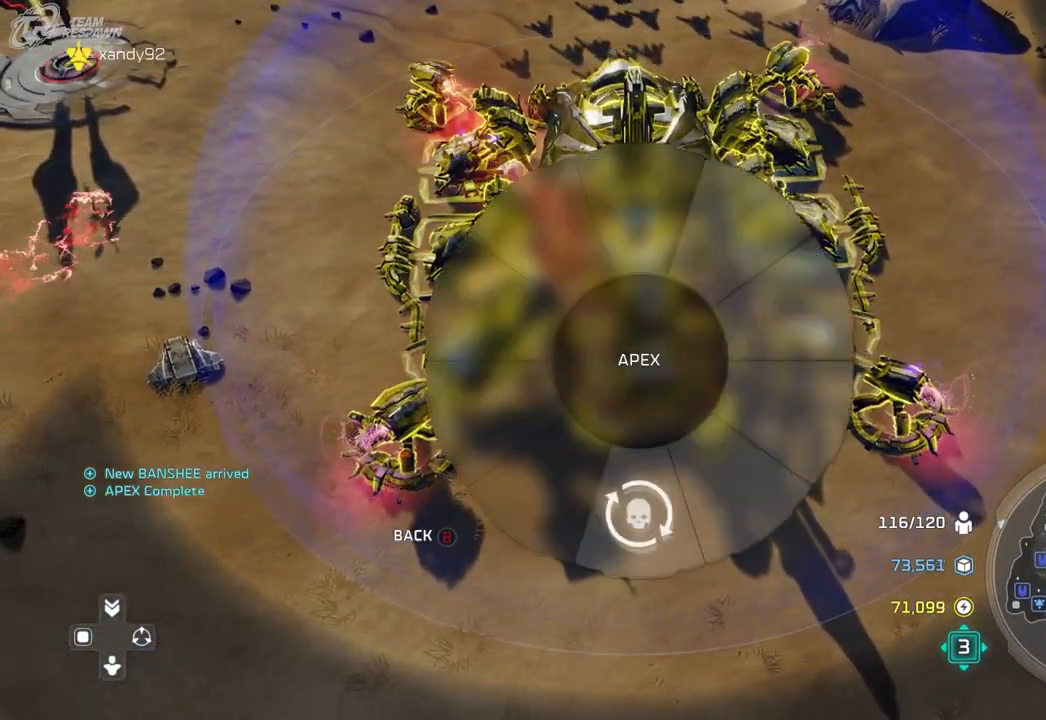
Gameplay with a controller (Xbox layout); each line is a JSON object with the inputs held at the frame after it (dt_ms = milliseconds from this image to that frame). "events" lists button and stick changes between this image and that frame as [ms after this image, input, new state], when the widget could be followed in between. Not read: B DPAD_DOWN HOME L2 L3 R3 SELECT X.
{"dt_ms": 500, "buttons": [], "left_stick": "right", "right_stick": "center", "events": [[67, "A", "up"], [233, "left_stick", "right"], [367, "A", "down"], [433, "A", "up"]]}
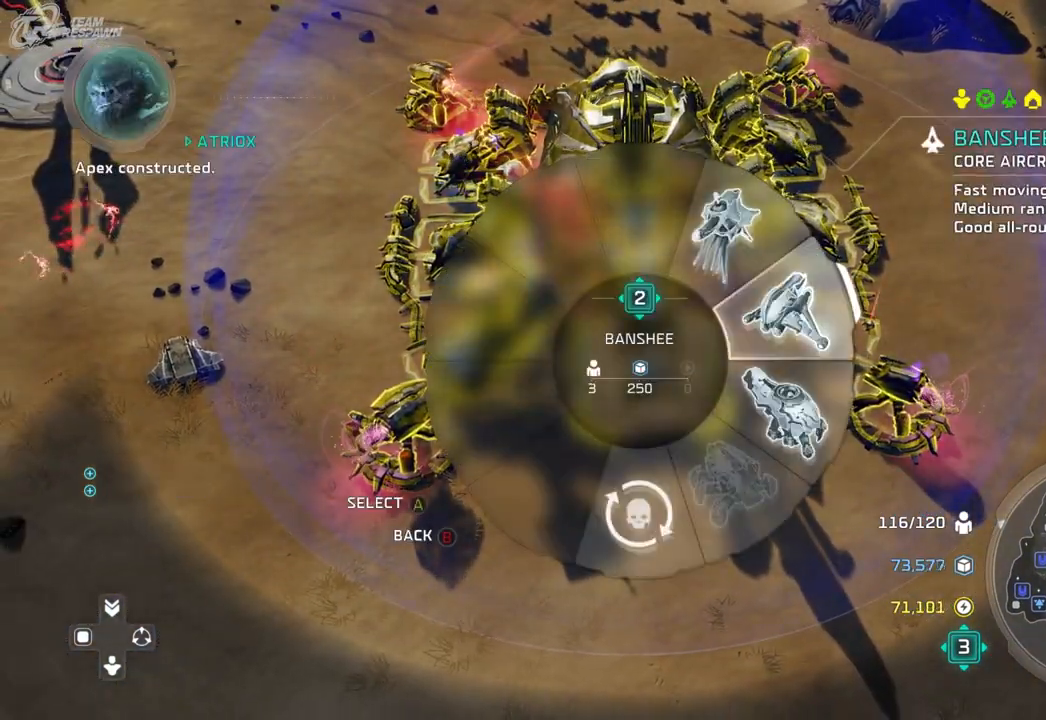
{"dt_ms": 1000, "buttons": [], "left_stick": "up", "right_stick": "center"}
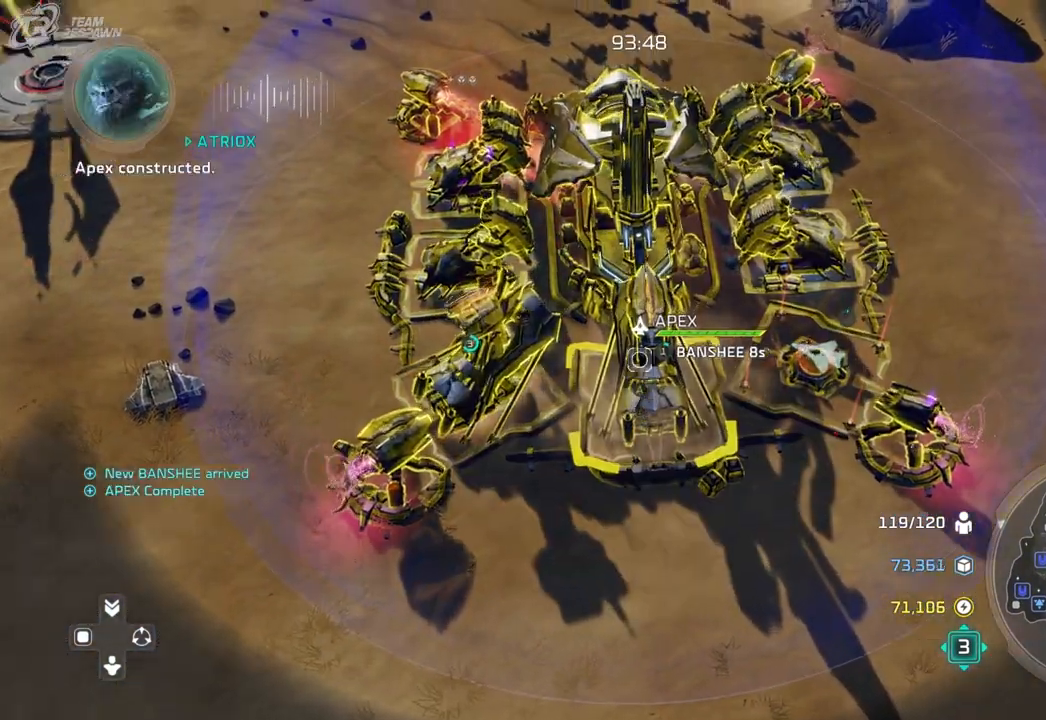
{"dt_ms": 1000, "buttons": [], "left_stick": "up-right", "right_stick": "center"}
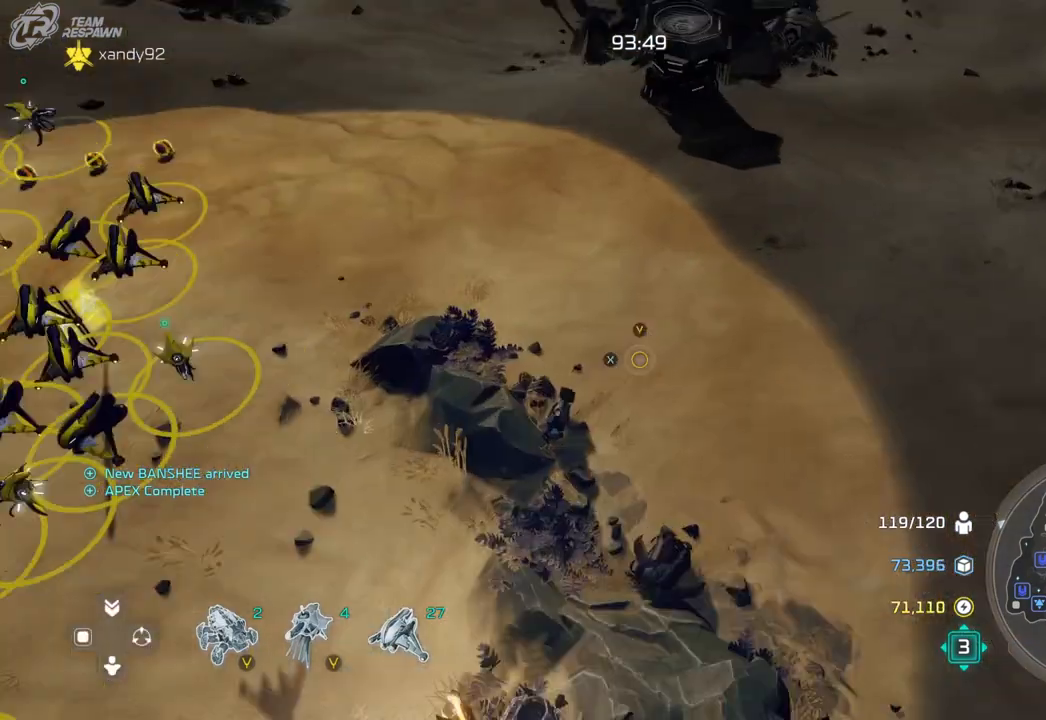
{"dt_ms": 500, "buttons": [], "left_stick": "up-right", "right_stick": "center", "events": [[100, "left_stick", "center"], [300, "left_stick", "up-right"]]}
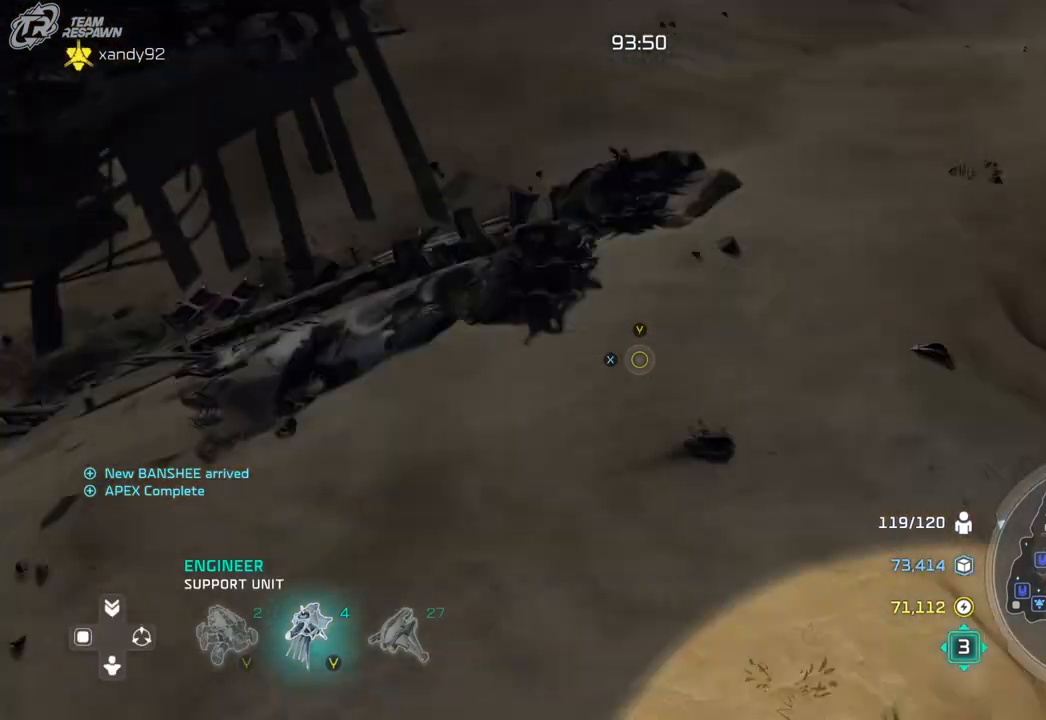
{"dt_ms": 500, "buttons": [], "left_stick": "up-right", "right_stick": "center", "events": [[33, "left_stick", "center"], [333, "left_stick", "up-right"]]}
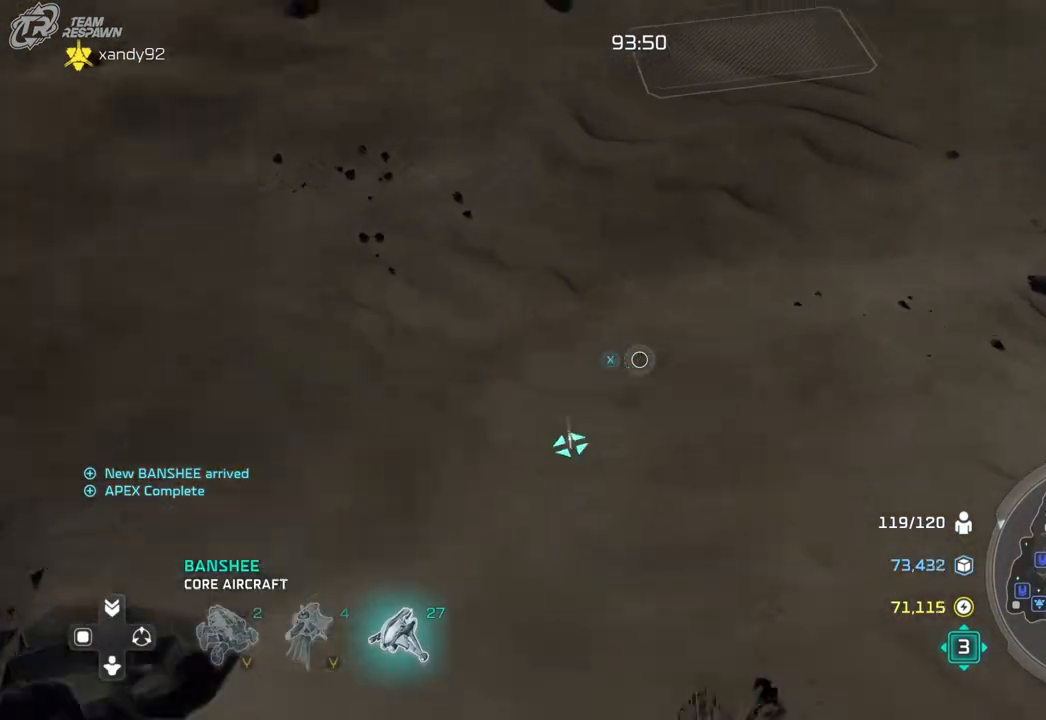
{"dt_ms": 500, "buttons": [], "left_stick": "center", "right_stick": "center", "events": [[200, "left_stick", "center"]]}
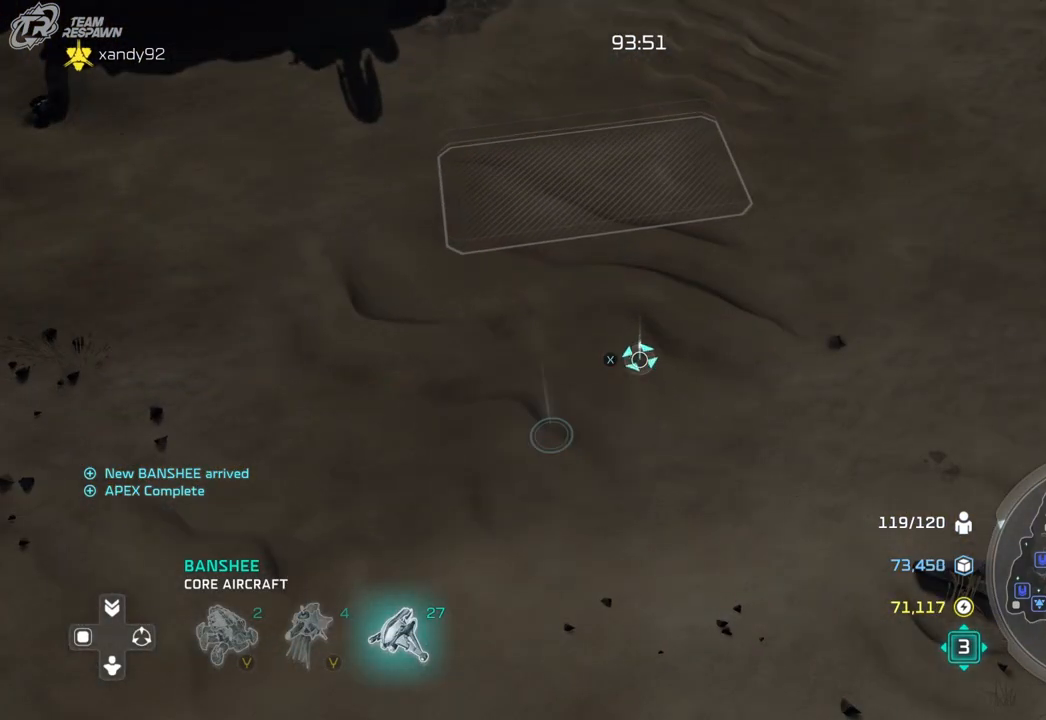
{"dt_ms": 500, "buttons": [], "left_stick": "down-left", "right_stick": "center", "events": [[200, "left_stick", "down-left"]]}
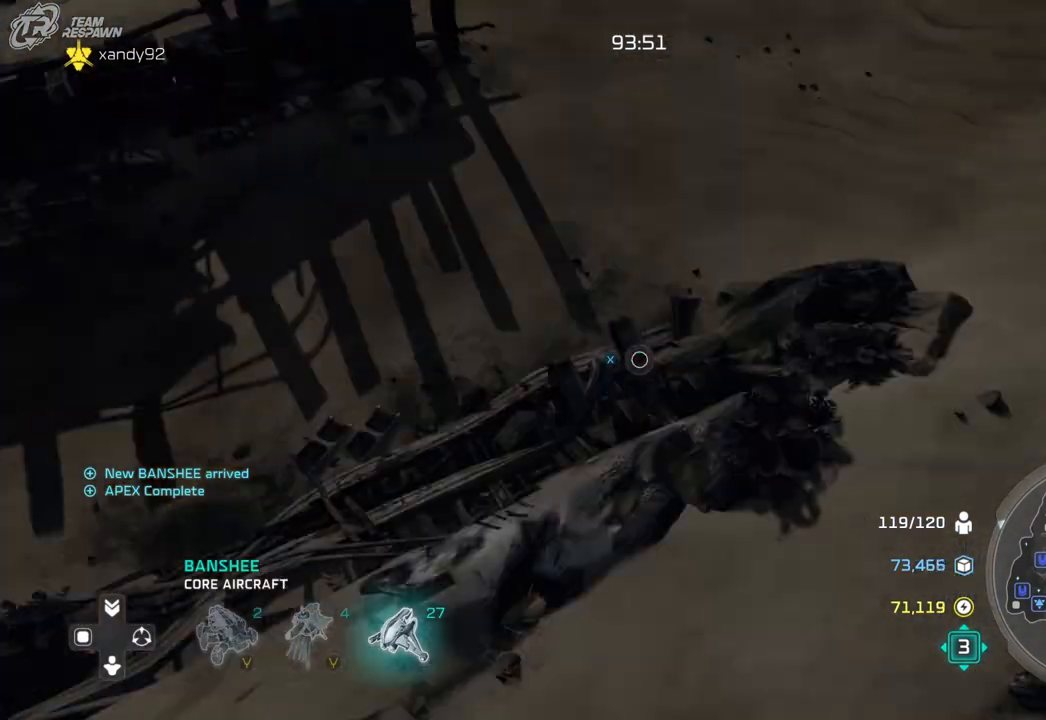
{"dt_ms": 500, "buttons": [], "left_stick": "center", "right_stick": "center", "events": [[133, "left_stick", "center"], [267, "left_stick", "down"], [400, "left_stick", "center"]]}
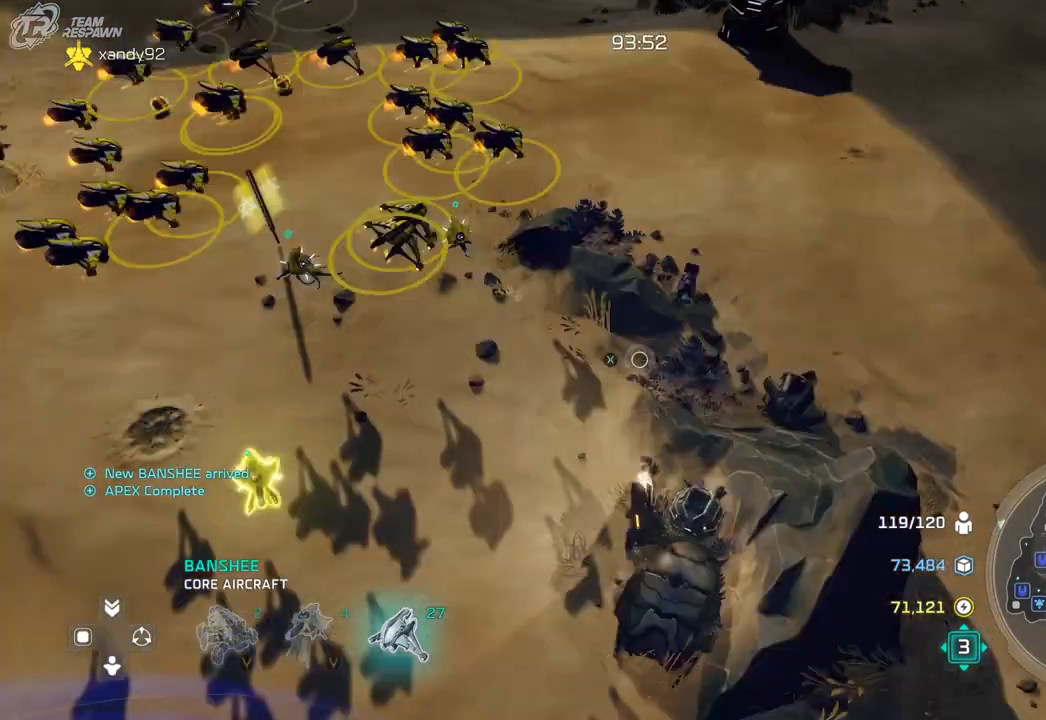
{"dt_ms": 500, "buttons": [], "left_stick": "center", "right_stick": "center", "events": []}